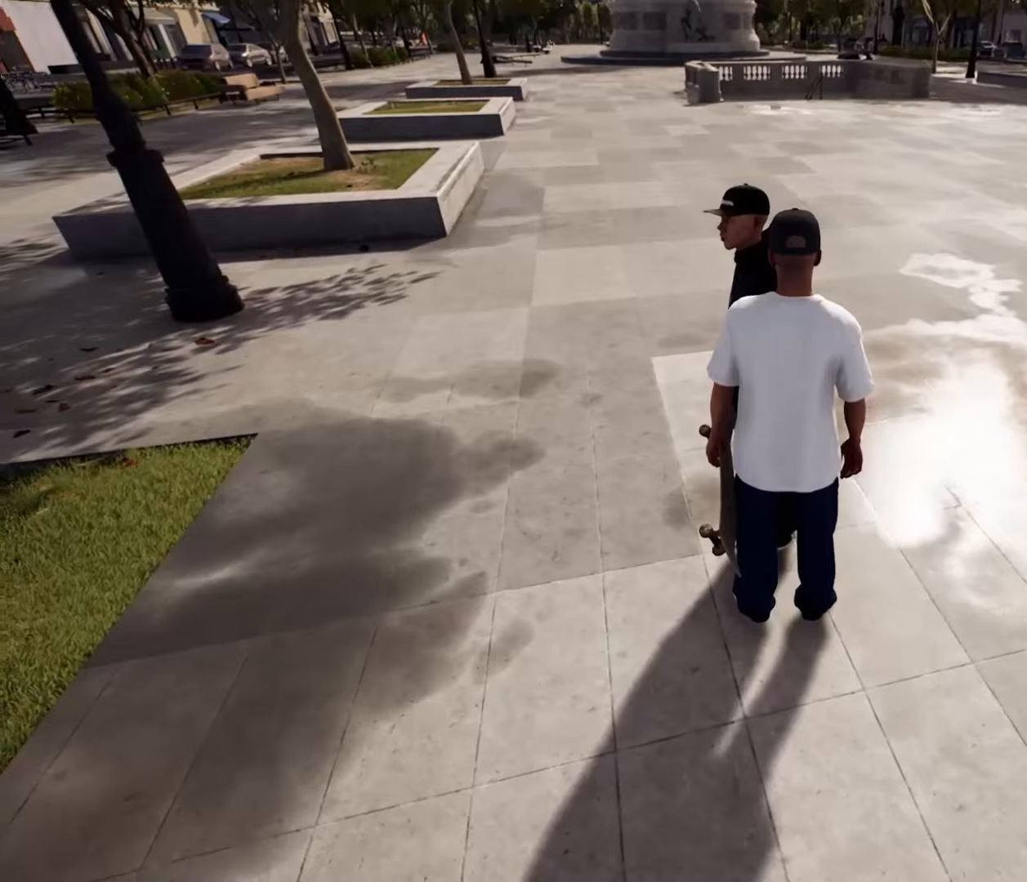
Gameplay with a controller (Xbox layout); each line is a JSON object with the inputs held at the frame after it. "events" lists button and stick changes between this image and that frame as [ms after this image, input, new state], when the widget could be followed in between.
{"buttons": [], "left_stick": "down-left", "right_stick": "center", "events": [[167, "left_stick", "down-left"]]}
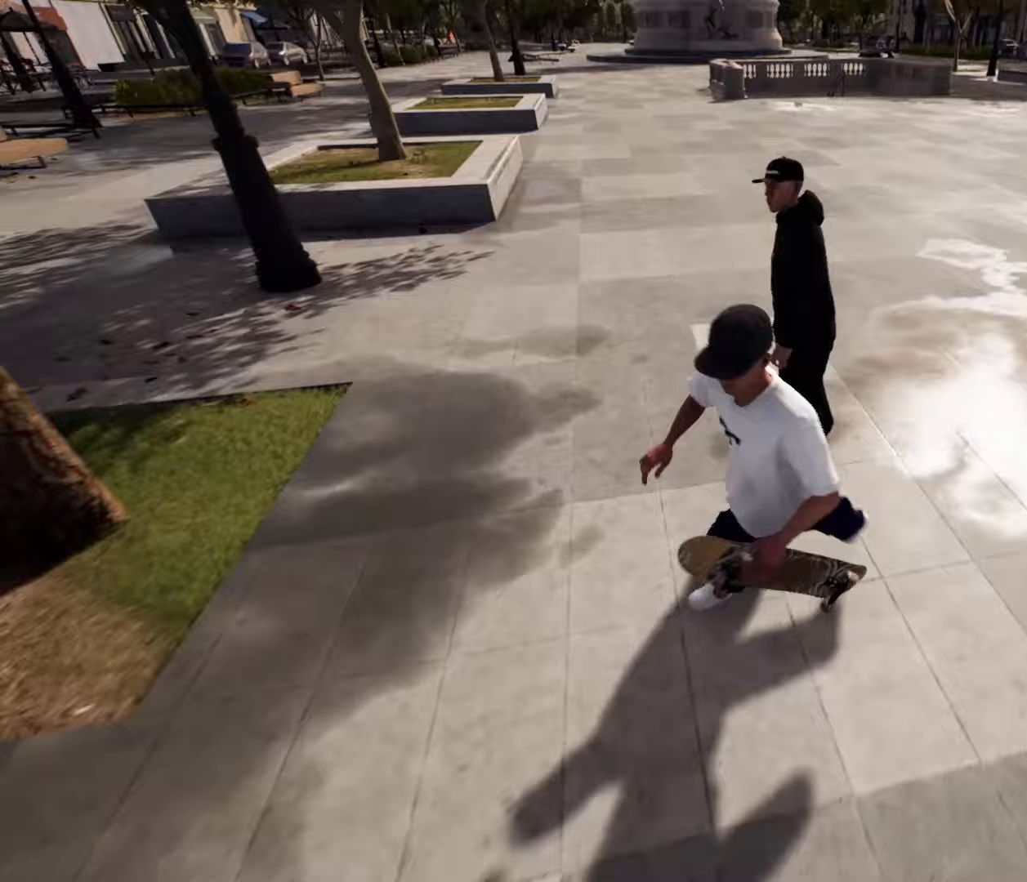
{"buttons": [], "left_stick": "up-left", "right_stick": "center", "events": [[67, "left_stick", "up-left"], [233, "right_stick", "up-right"], [433, "right_stick", "center"]]}
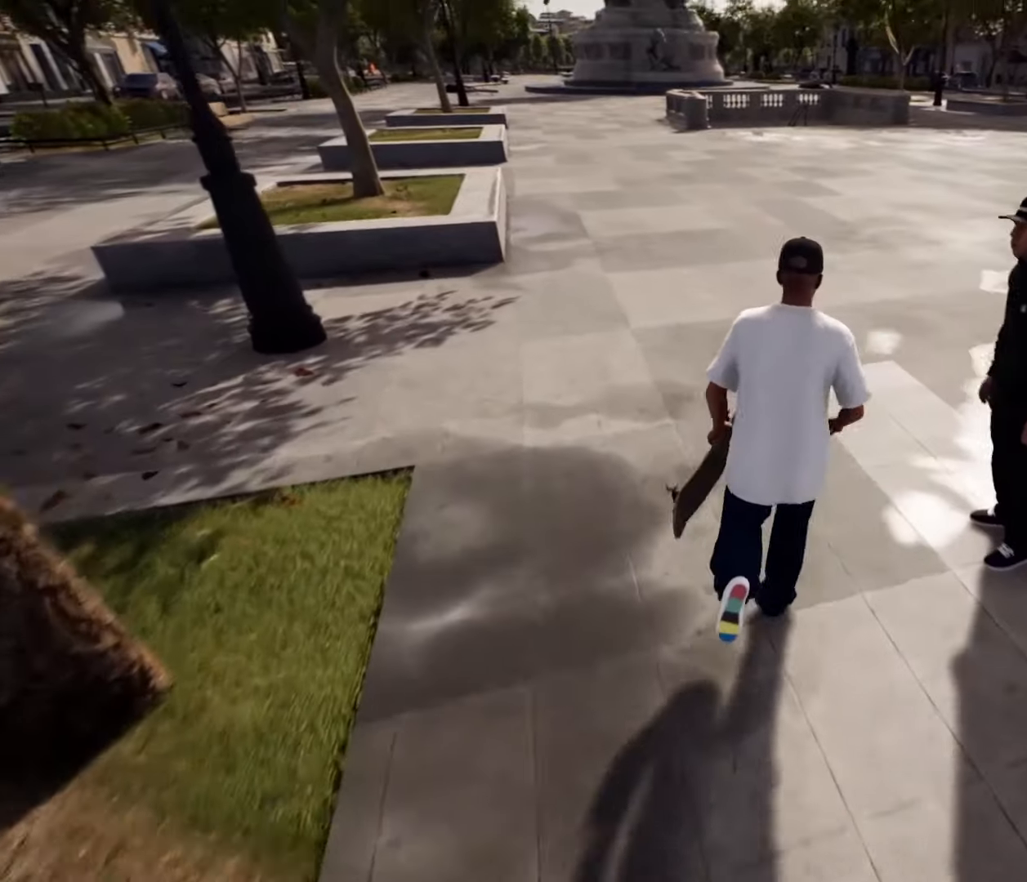
{"buttons": ["A"], "left_stick": "up-left", "right_stick": "center", "events": [[67, "A", "down"], [167, "A", "up"], [267, "A", "down"], [367, "A", "up"], [467, "A", "down"]]}
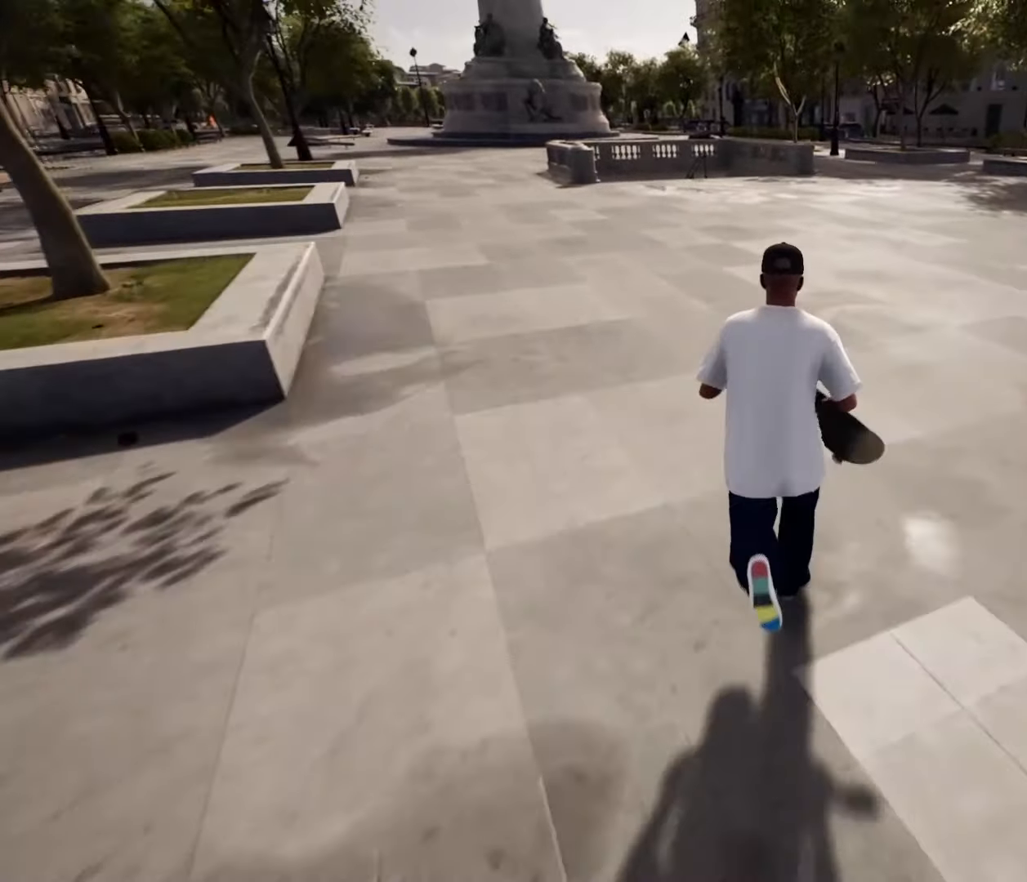
{"buttons": [], "left_stick": "up-left", "right_stick": "right", "events": [[33, "left_stick", "up"], [67, "A", "up"], [200, "right_stick", "right"], [467, "left_stick", "up-left"]]}
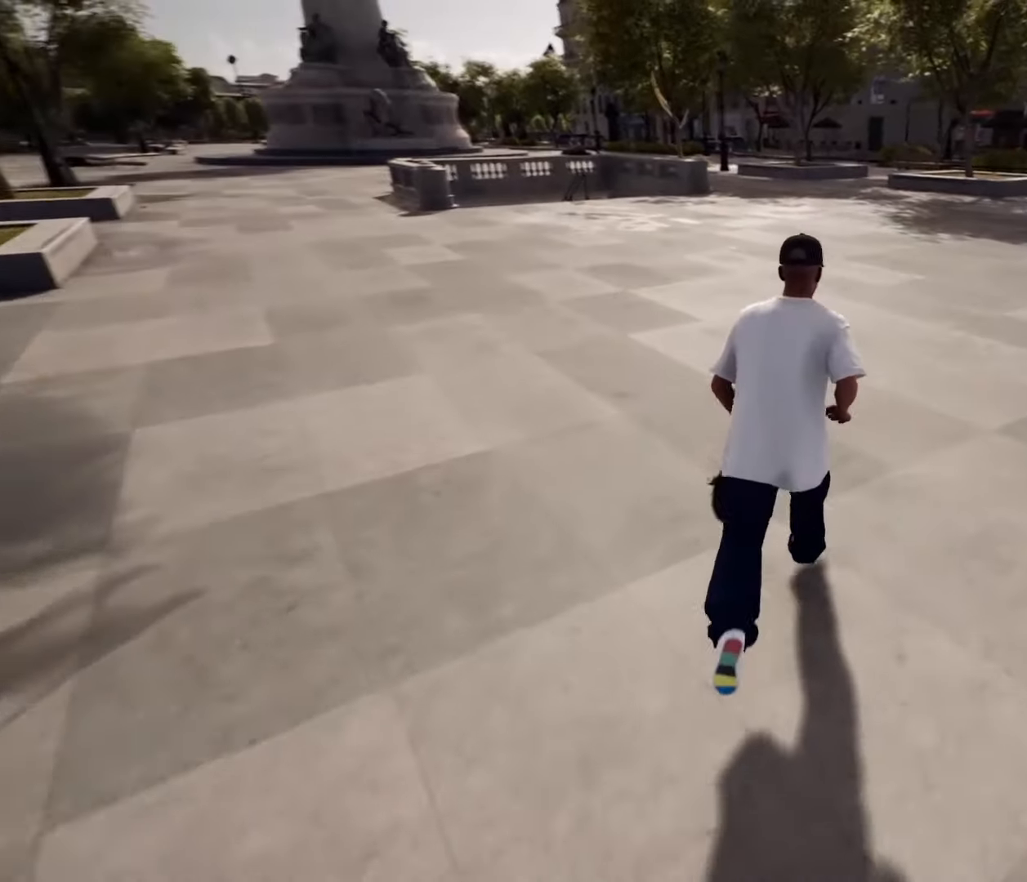
{"buttons": [], "left_stick": "left", "right_stick": "right", "events": [[467, "left_stick", "left"]]}
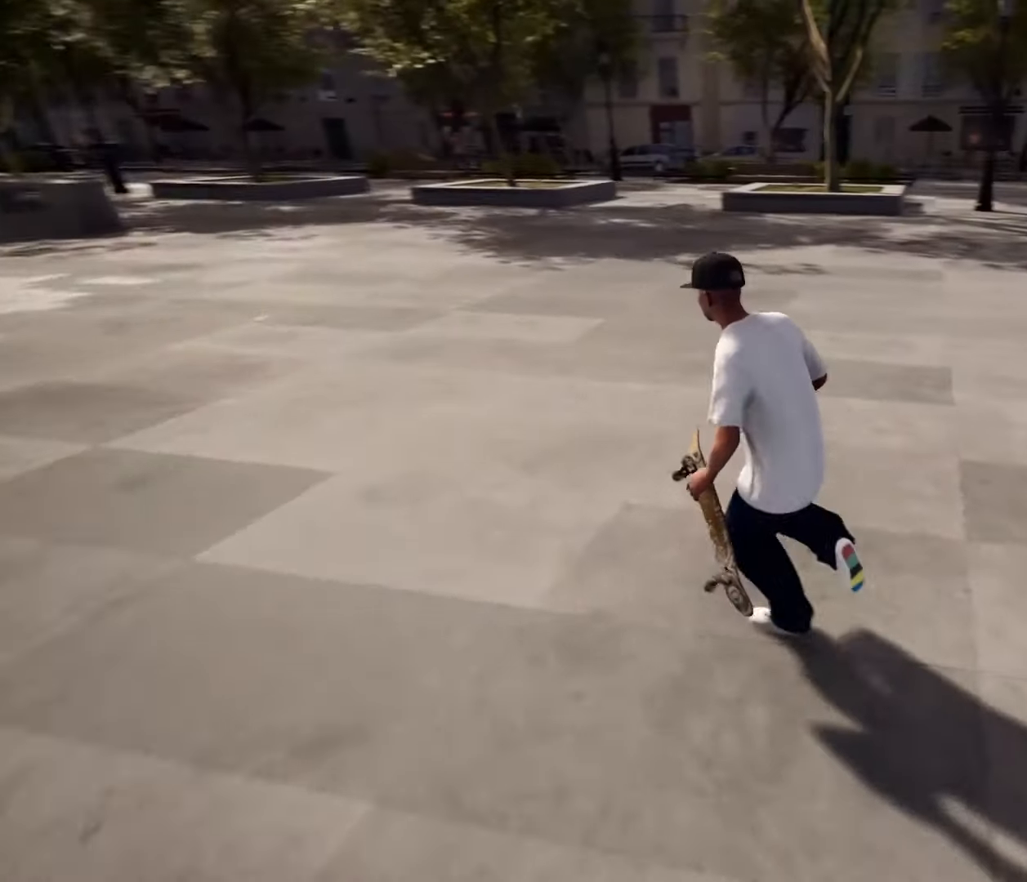
{"buttons": [], "left_stick": "left", "right_stick": "right", "events": []}
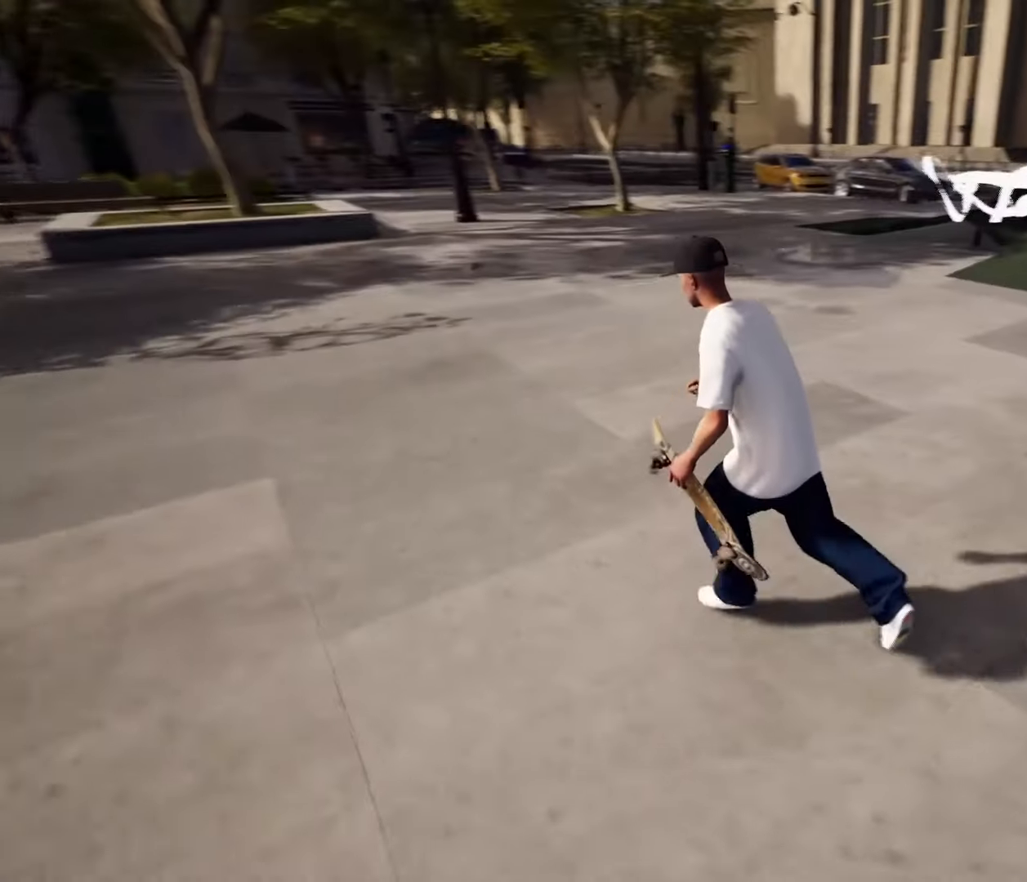
{"buttons": [], "left_stick": "down-left", "right_stick": "center", "events": [[33, "right_stick", "center"], [50, "left_stick", "down-left"]]}
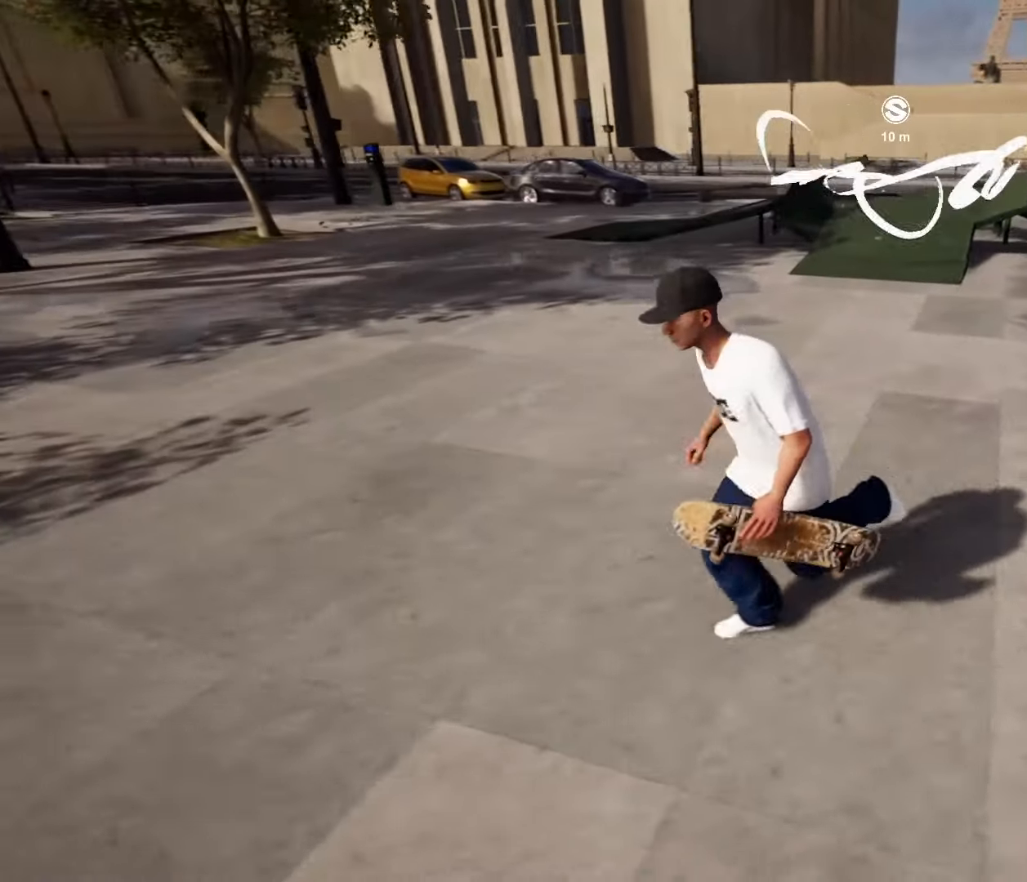
{"buttons": [], "left_stick": "down", "right_stick": "center", "events": [[167, "left_stick", "down"]]}
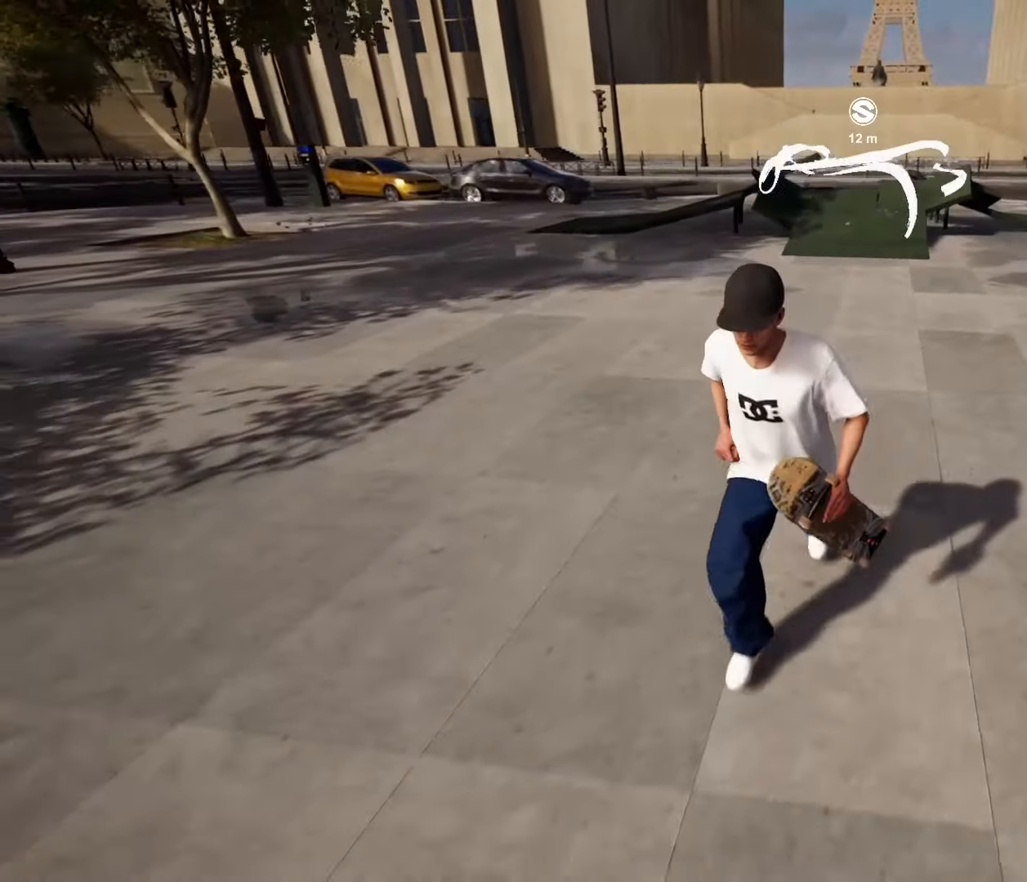
{"buttons": [], "left_stick": "right", "right_stick": "center", "events": [[500, "left_stick", "right"]]}
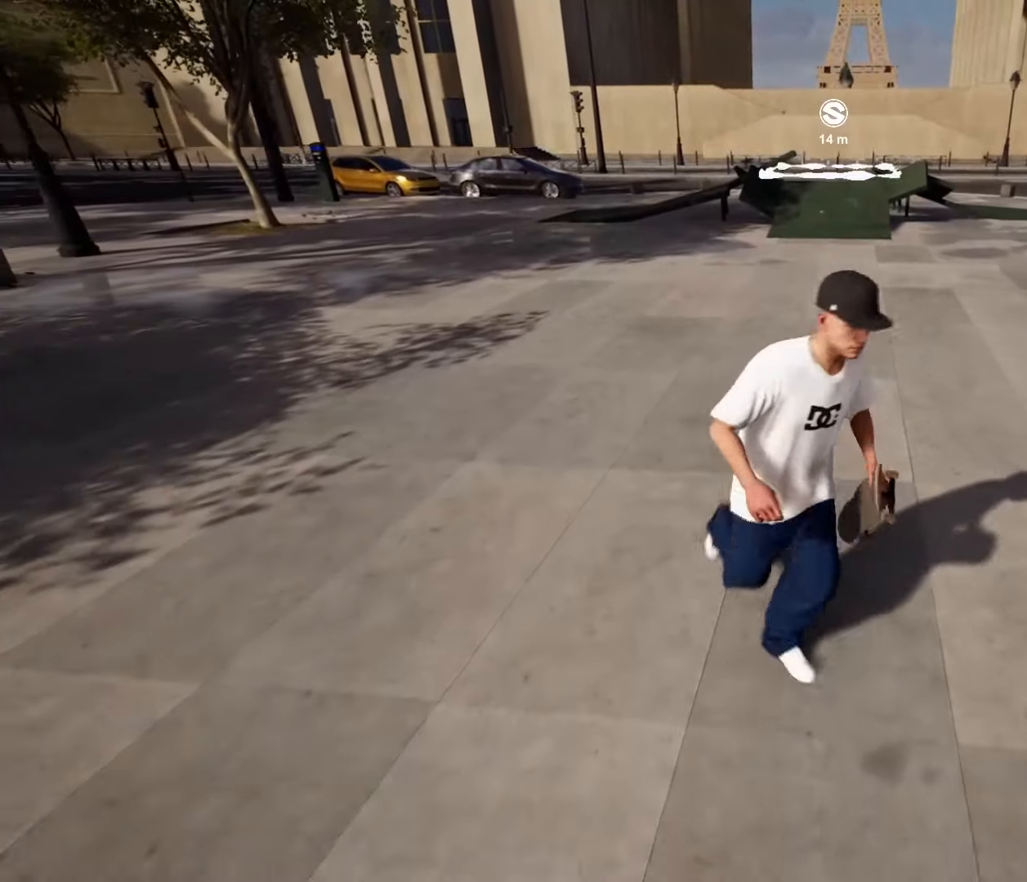
{"buttons": [], "left_stick": "center", "right_stick": "center", "events": [[100, "left_stick", "up"], [167, "left_stick", "up-left"], [333, "left_stick", "center"]]}
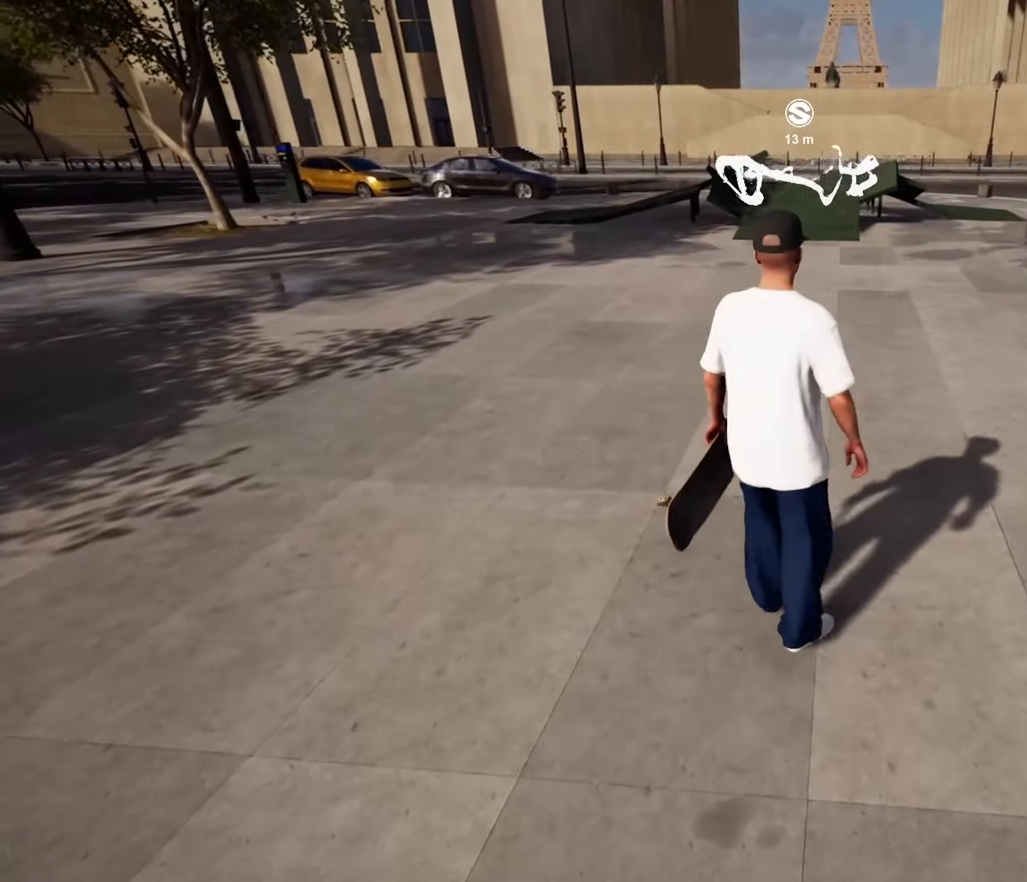
{"buttons": [], "left_stick": "center", "right_stick": "center", "events": [[67, "left_stick", "up"], [200, "left_stick", "center"], [300, "Y", "down"], [433, "Y", "up"]]}
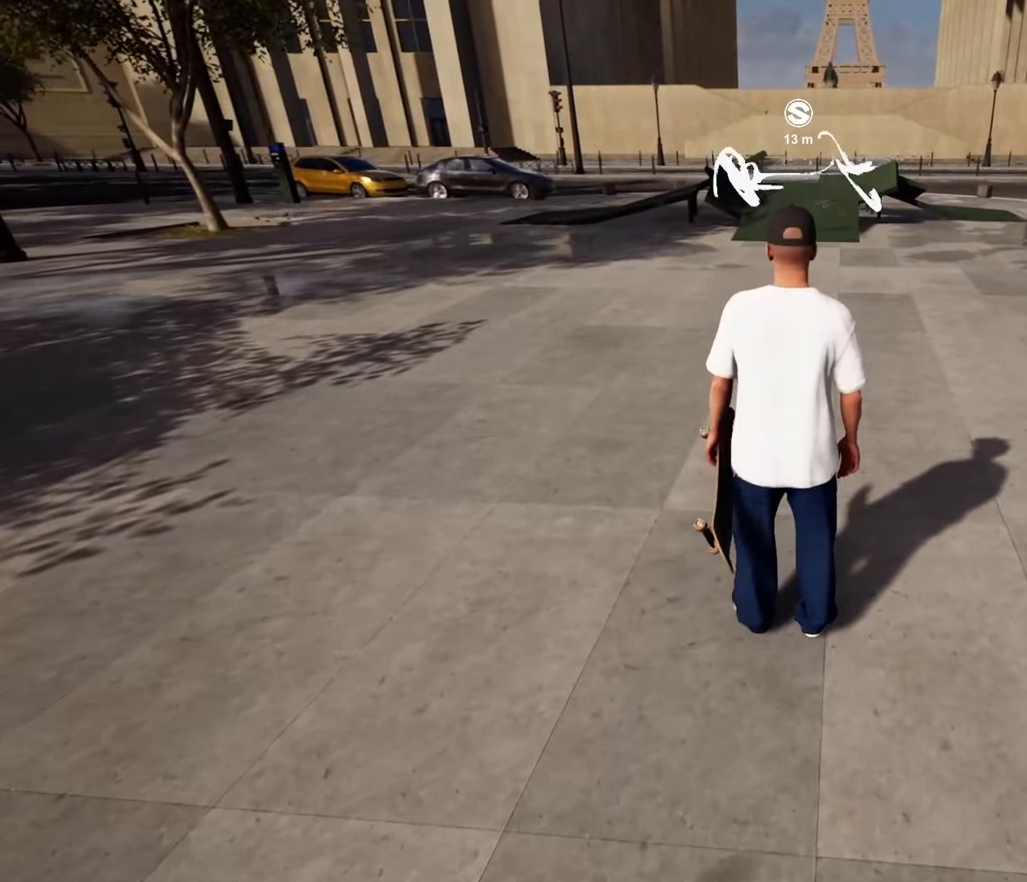
{"buttons": [], "left_stick": "center", "right_stick": "center", "events": [[67, "DPAD_DOWN", "down"], [167, "DPAD_LEFT", "down"], [233, "DPAD_LEFT", "up"], [367, "DPAD_DOWN", "up"]]}
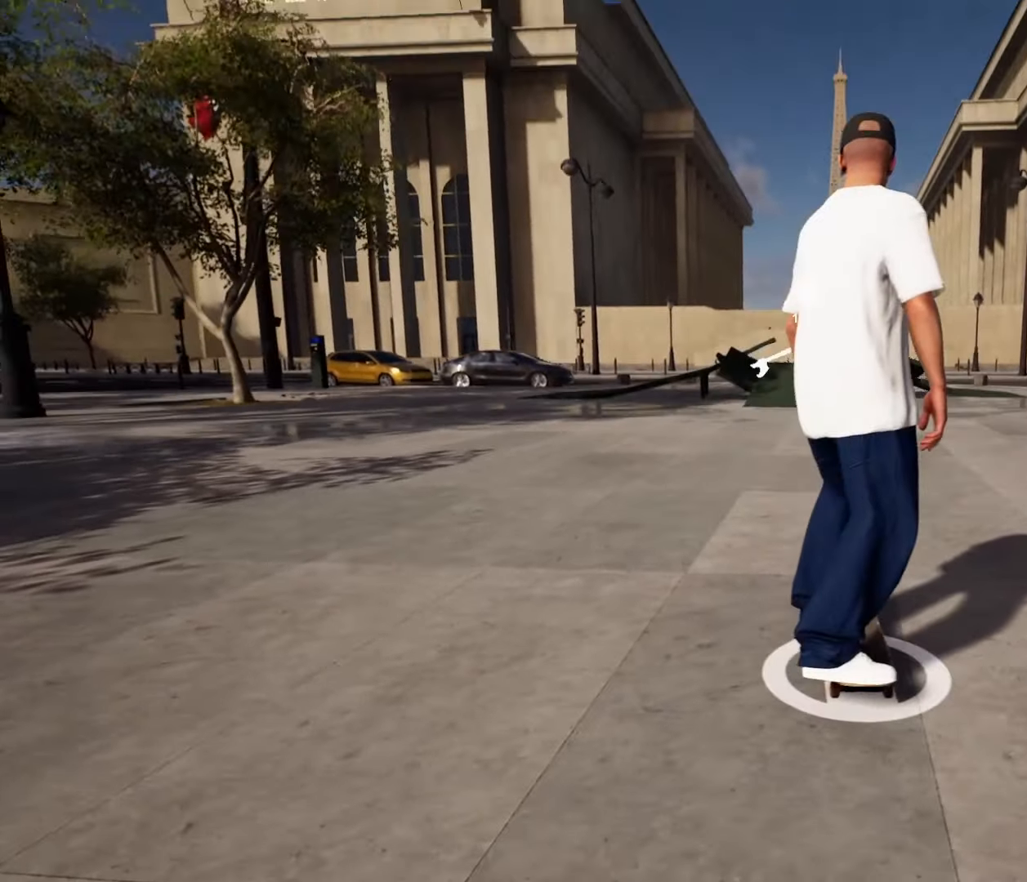
{"buttons": ["A"], "left_stick": "center", "right_stick": "center", "events": [[67, "A", "down"], [167, "A", "up"], [233, "A", "down"], [367, "A", "up"], [433, "A", "down"]]}
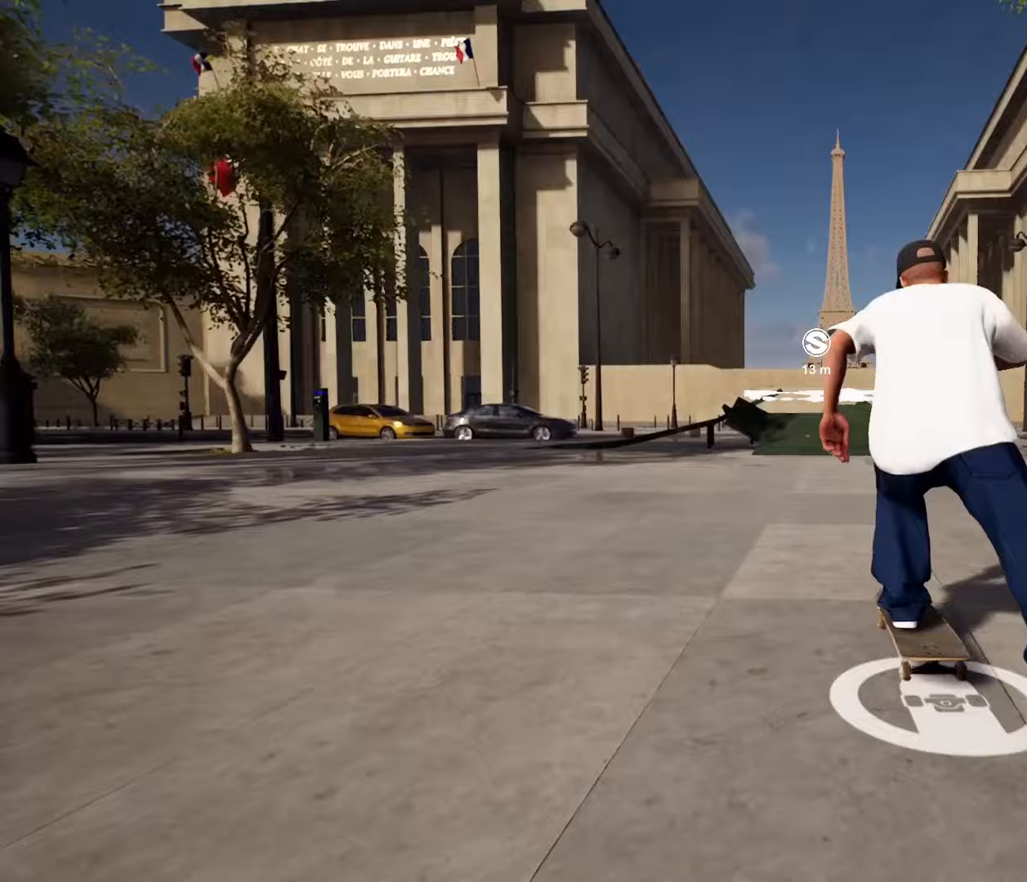
{"buttons": ["A"], "left_stick": "center", "right_stick": "center", "events": [[33, "A", "up"], [100, "A", "down"], [133, "DPAD_RIGHT", "down"], [200, "DPAD_RIGHT", "up"], [233, "A", "up"], [300, "A", "down"], [400, "A", "up"], [467, "A", "down"]]}
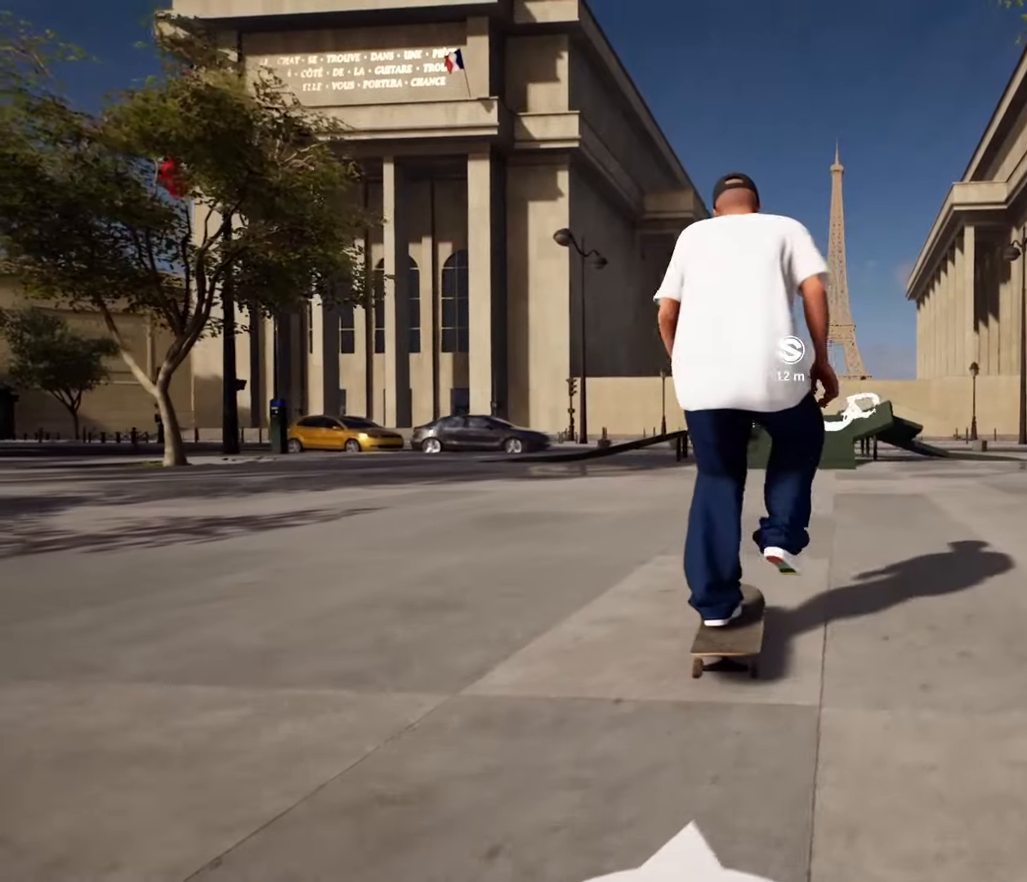
{"buttons": ["A"], "left_stick": "center", "right_stick": "center", "events": [[33, "R2", "down"], [100, "R2", "up"], [133, "A", "up"], [233, "A", "down"]]}
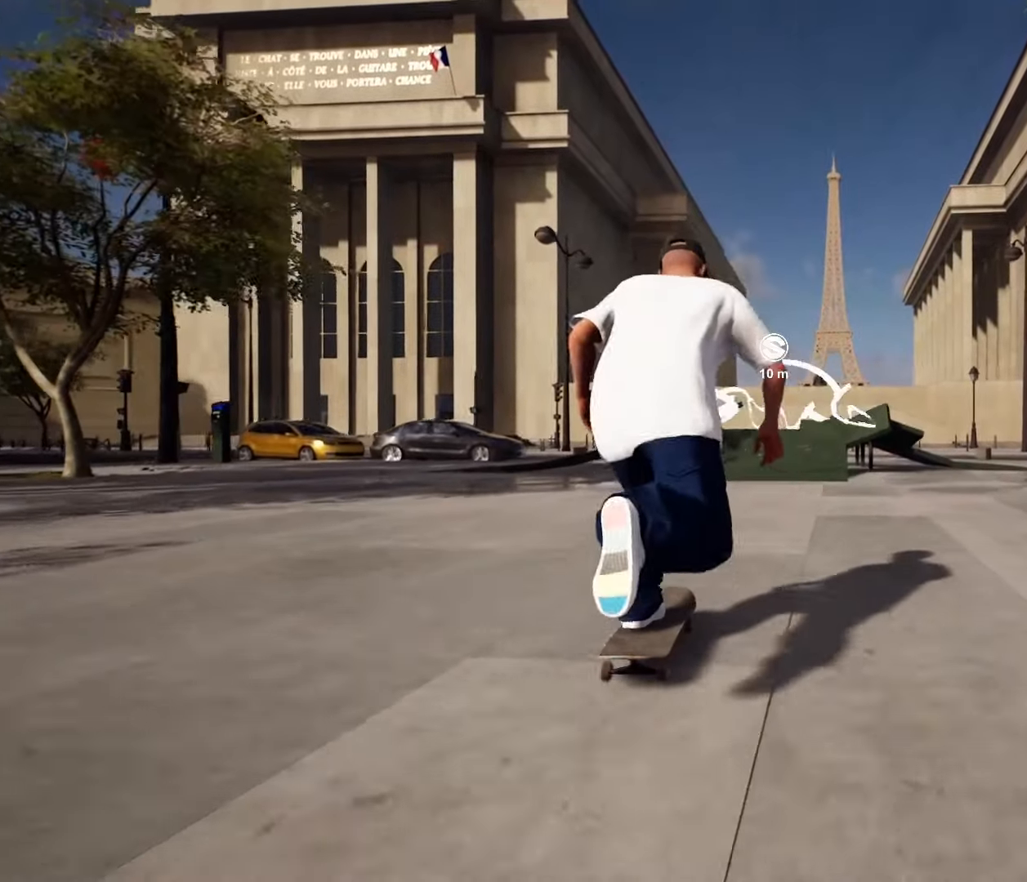
{"buttons": ["A"], "left_stick": "center", "right_stick": "center", "events": []}
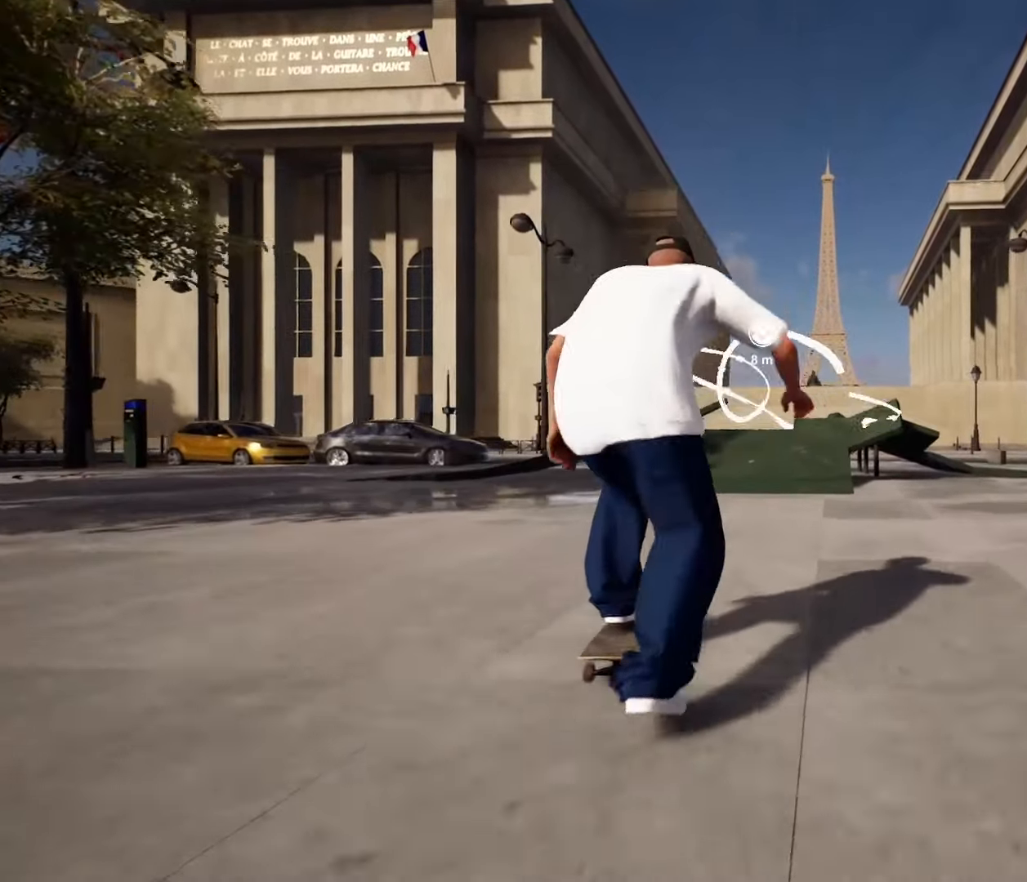
{"buttons": ["A"], "left_stick": "center", "right_stick": "center", "events": []}
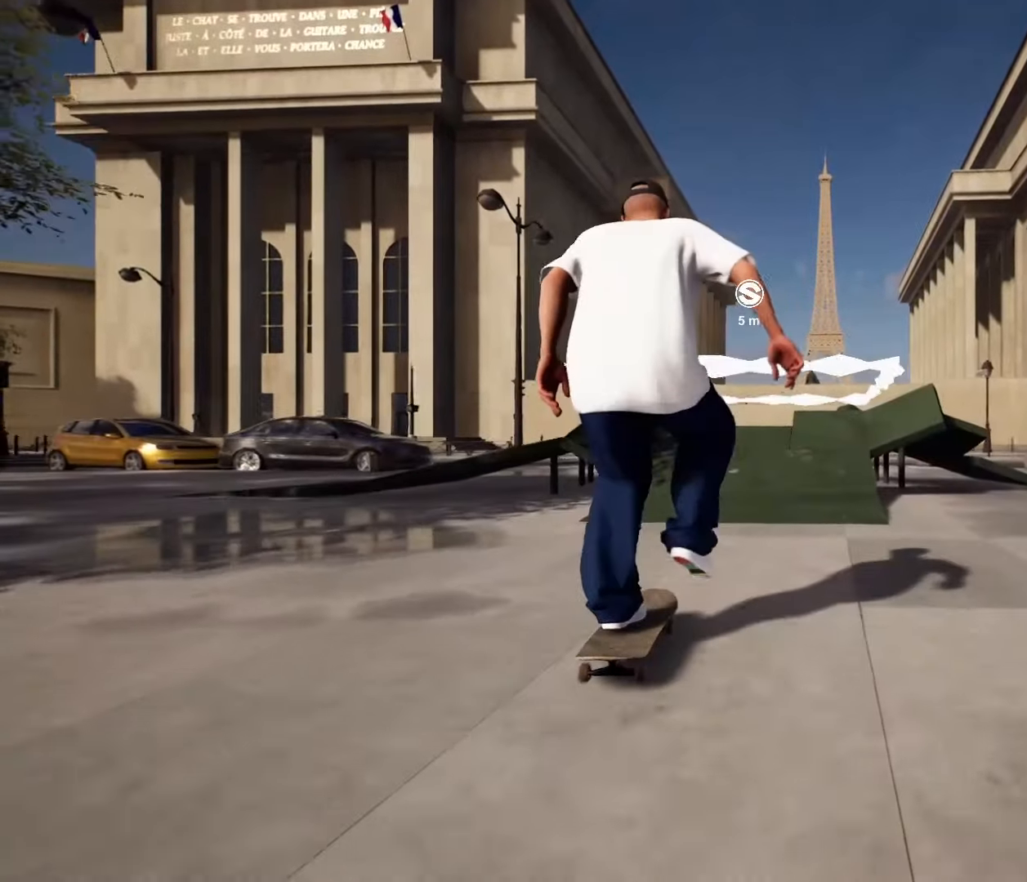
{"buttons": [], "left_stick": "center", "right_stick": "down", "events": [[100, "A", "up"], [333, "right_stick", "down"]]}
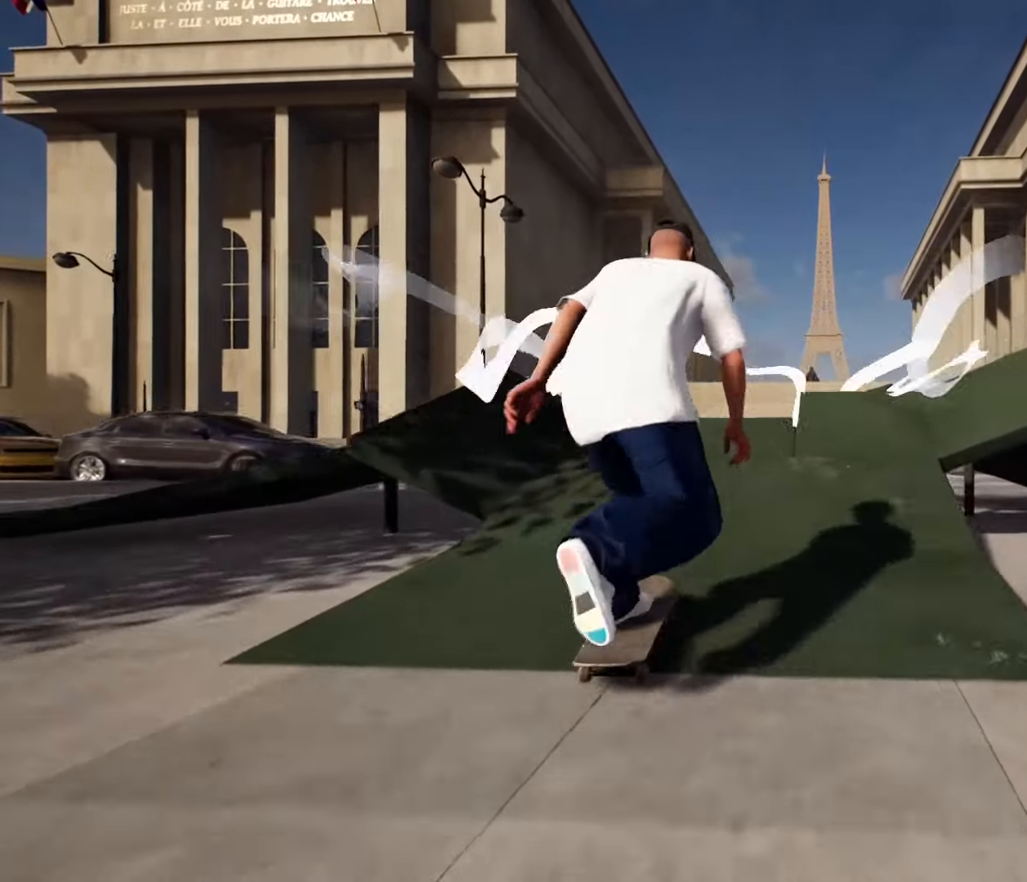
{"buttons": [], "left_stick": "center", "right_stick": "center", "events": [[233, "left_stick", "left"], [267, "L2", "down"], [267, "right_stick", "center"], [300, "left_stick", "center"], [500, "L2", "up"]]}
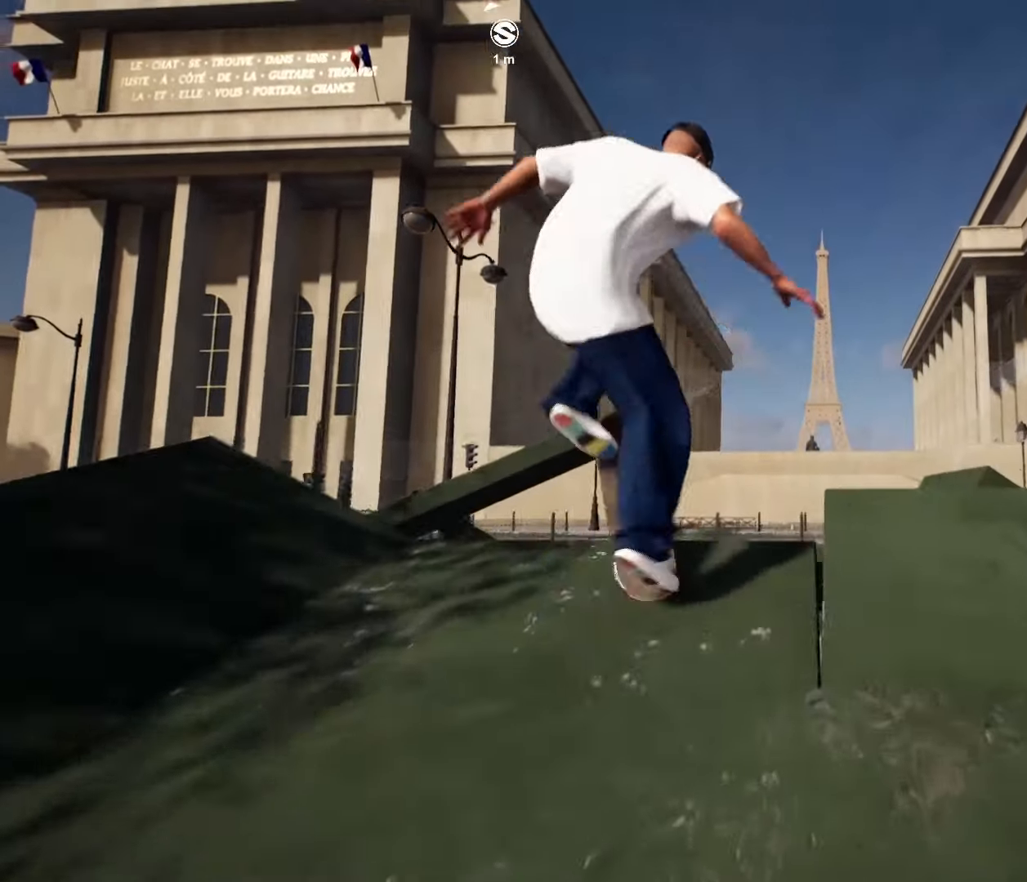
{"buttons": [], "left_stick": "up", "right_stick": "down", "events": [[367, "left_stick", "up"], [400, "right_stick", "down"]]}
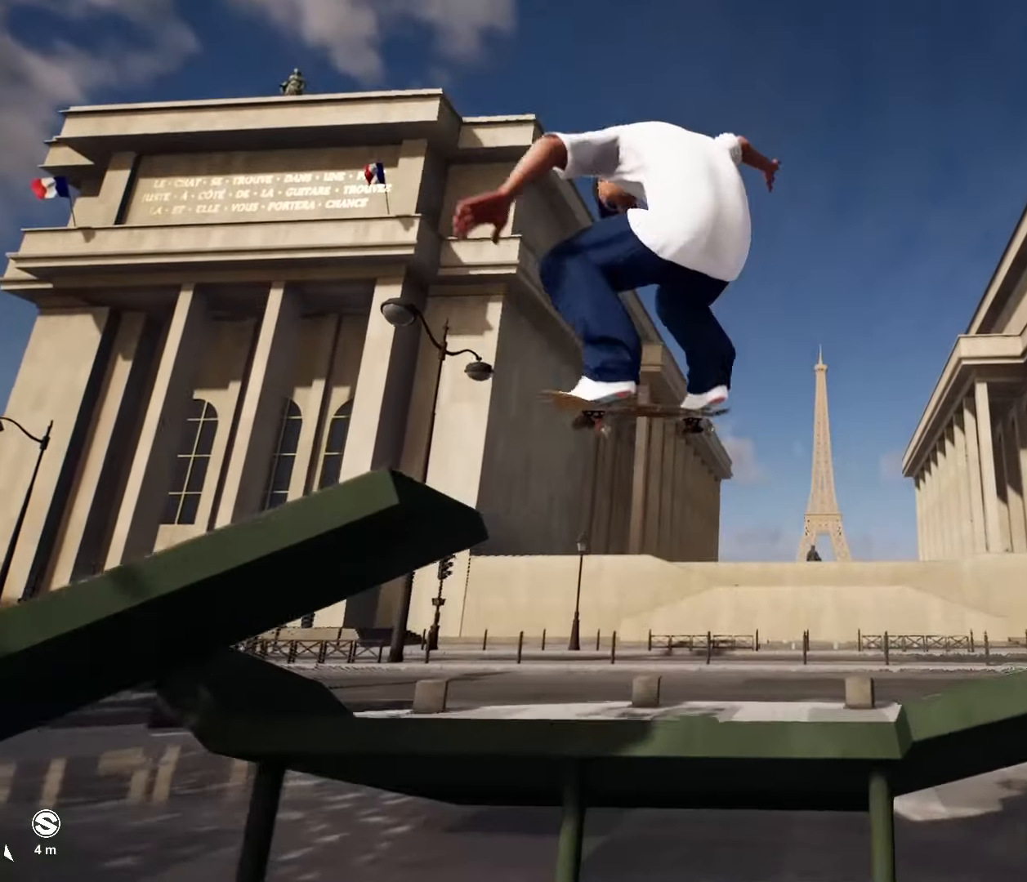
{"buttons": [], "left_stick": "center", "right_stick": "center", "events": [[400, "left_stick", "center"], [400, "right_stick", "center"]]}
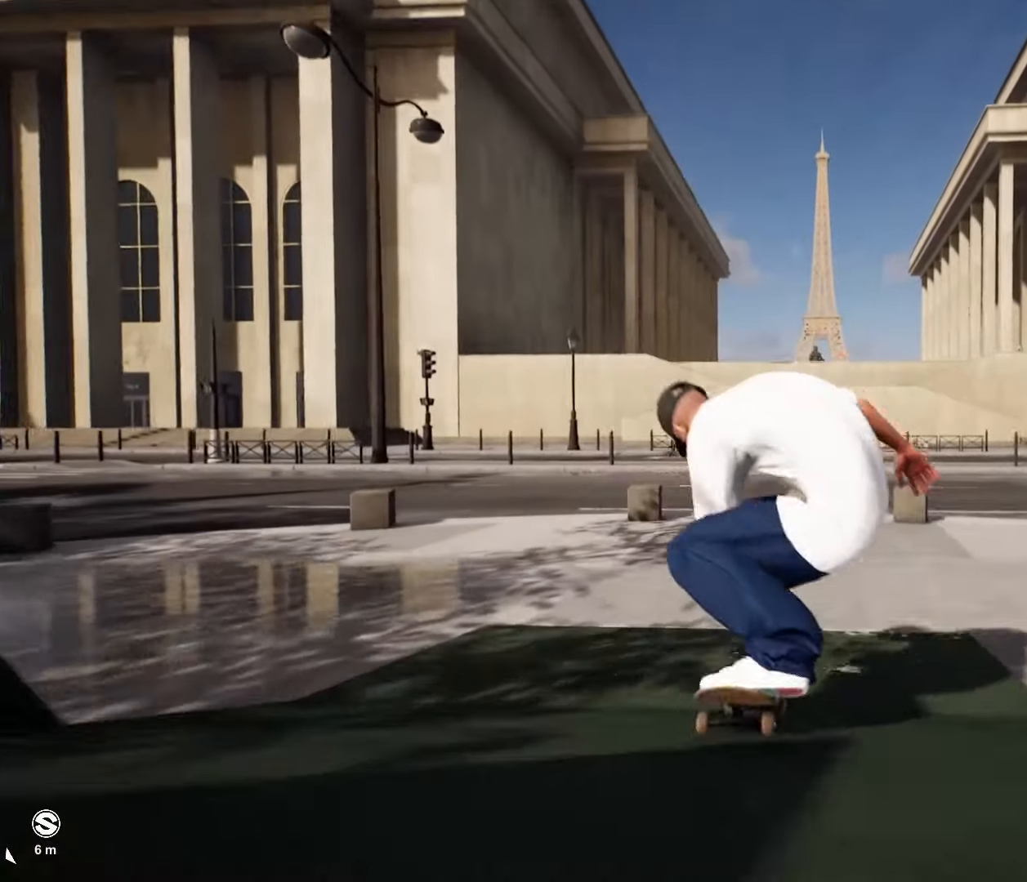
{"buttons": [], "left_stick": "center", "right_stick": "center", "events": []}
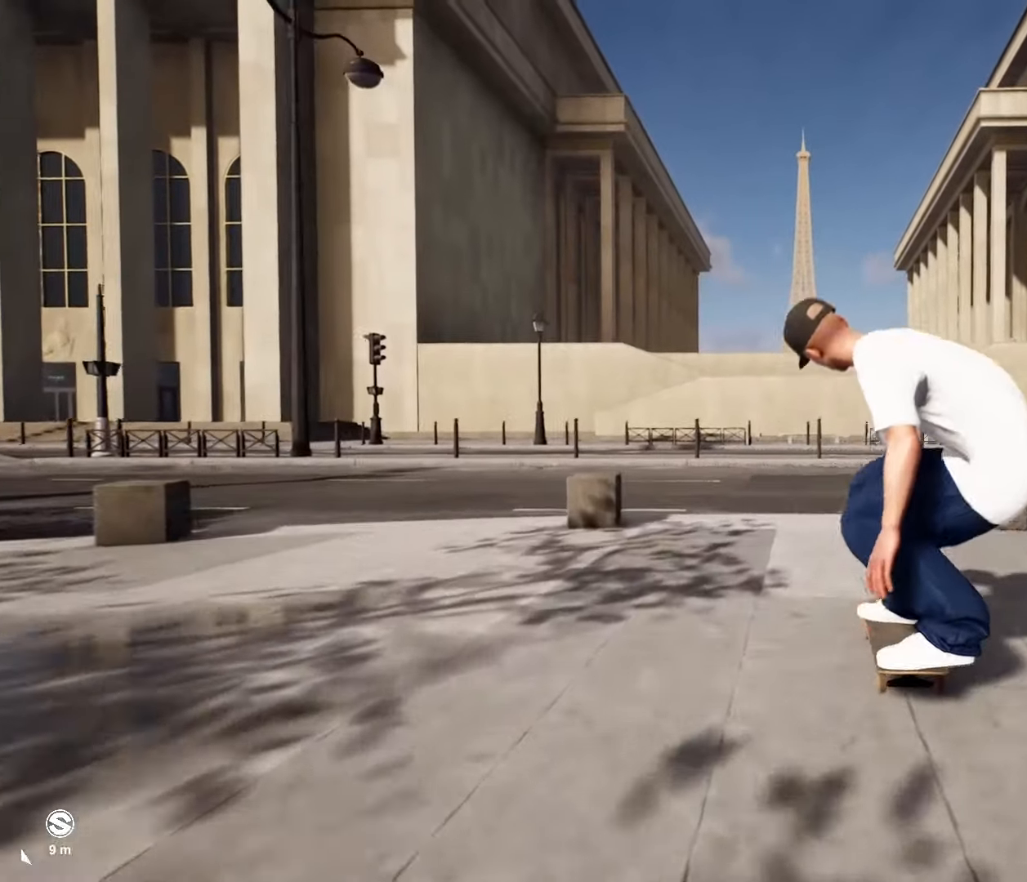
{"buttons": [], "left_stick": "left", "right_stick": "right", "events": [[67, "right_stick", "right"], [100, "left_stick", "left"]]}
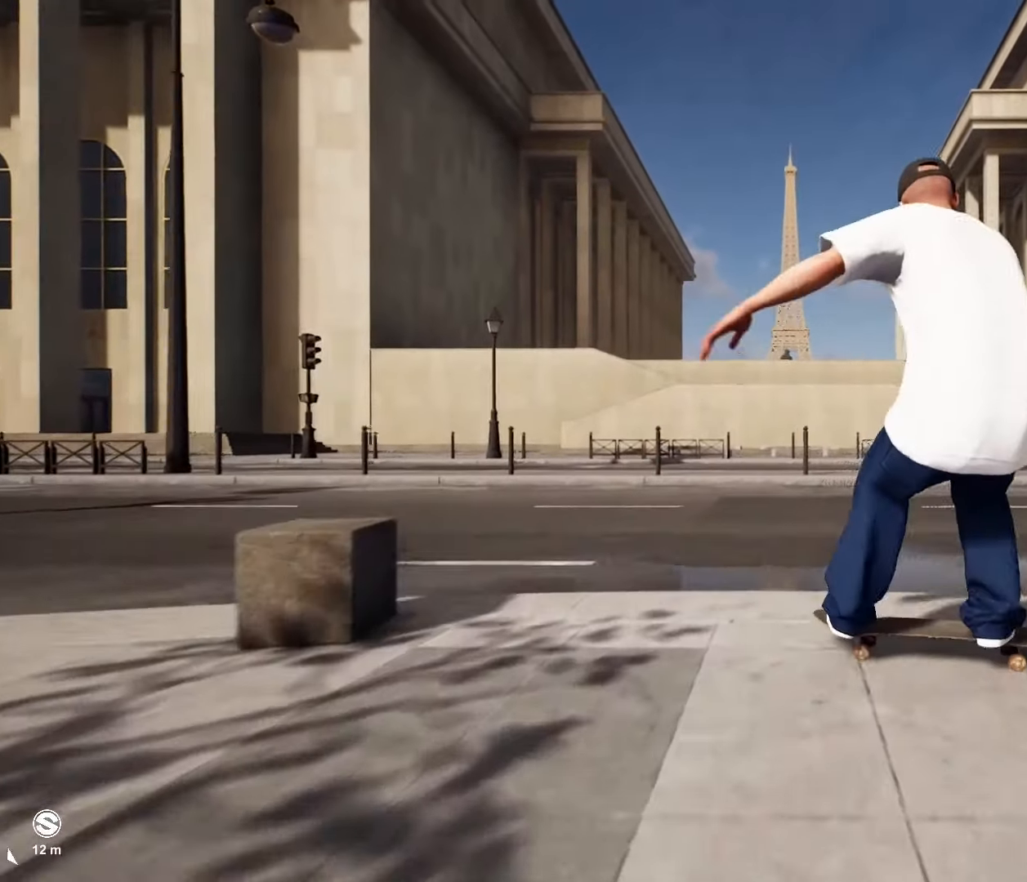
{"buttons": [], "left_stick": "center", "right_stick": "center", "events": [[400, "left_stick", "center"], [400, "right_stick", "center"]]}
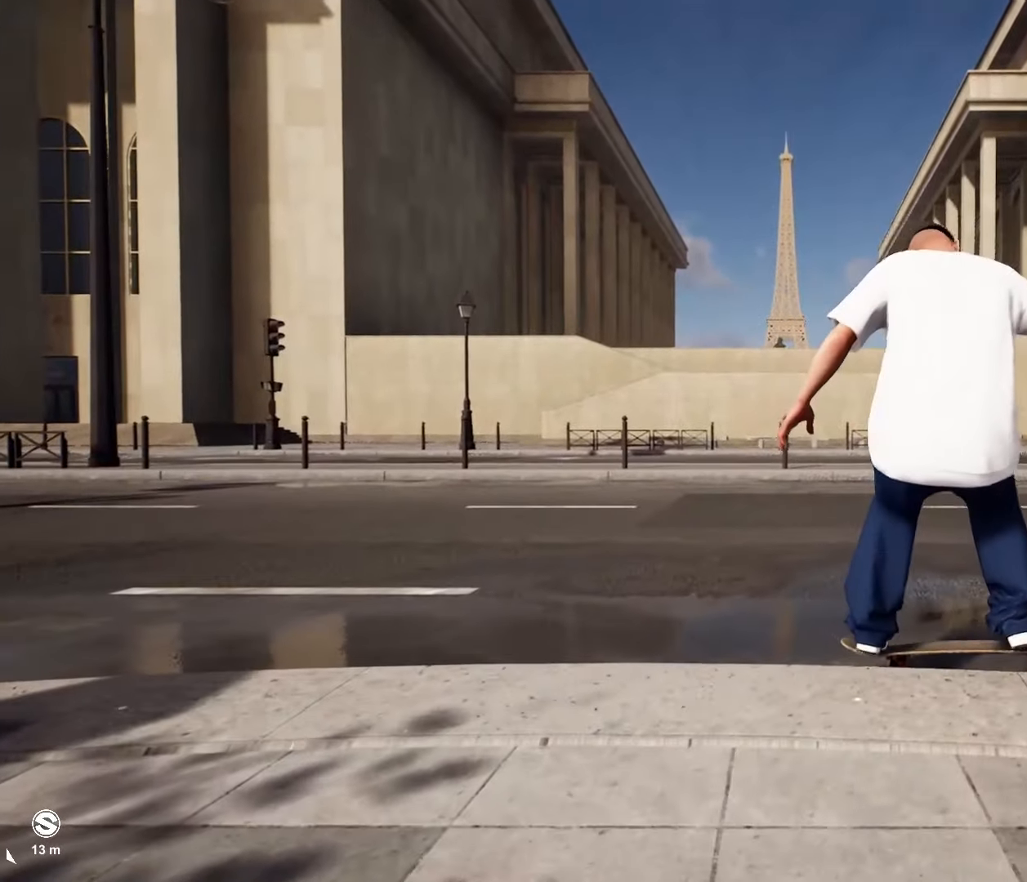
{"buttons": [], "left_stick": "center", "right_stick": "center", "events": []}
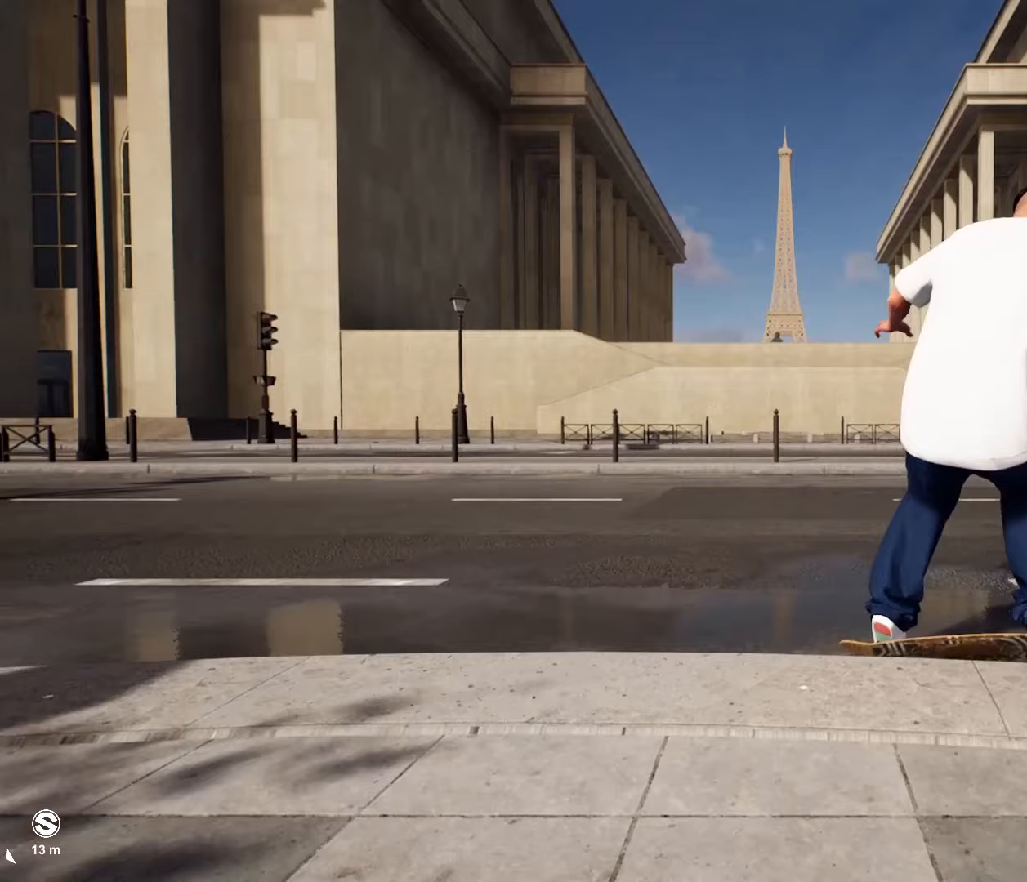
{"buttons": [], "left_stick": "center", "right_stick": "center", "events": [[333, "Y", "down"], [467, "Y", "up"]]}
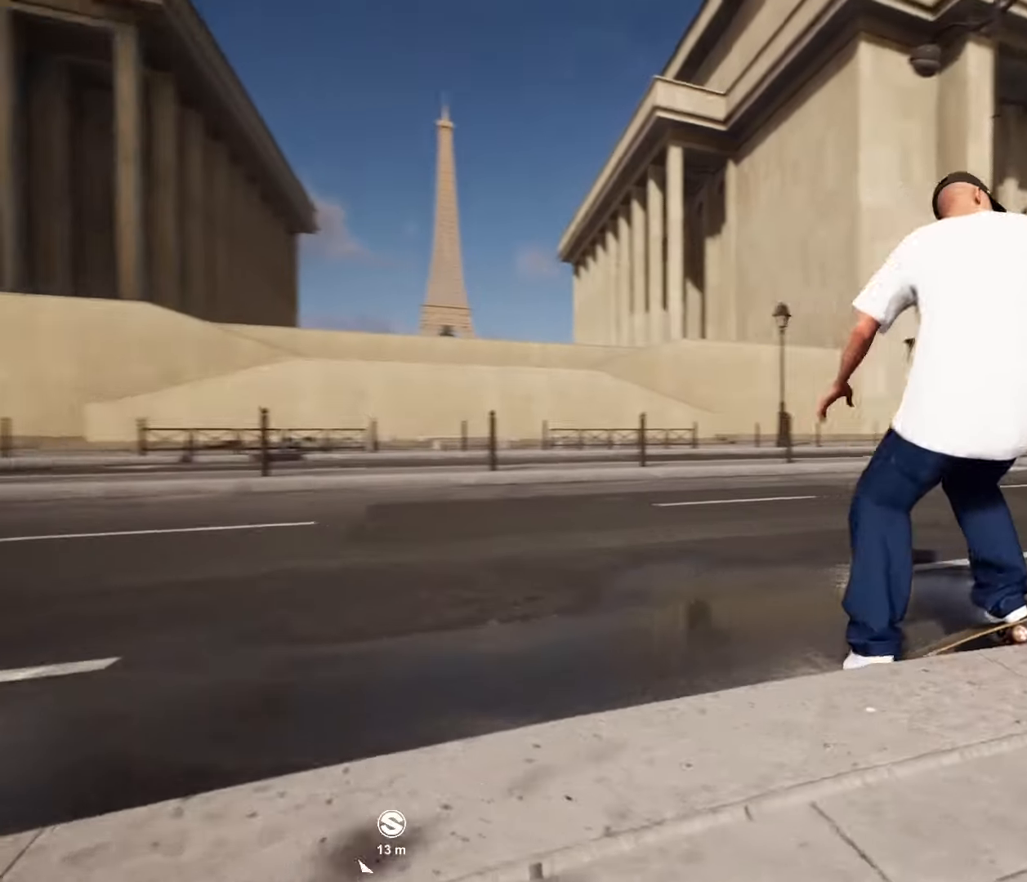
{"buttons": [], "left_stick": "center", "right_stick": "center", "events": []}